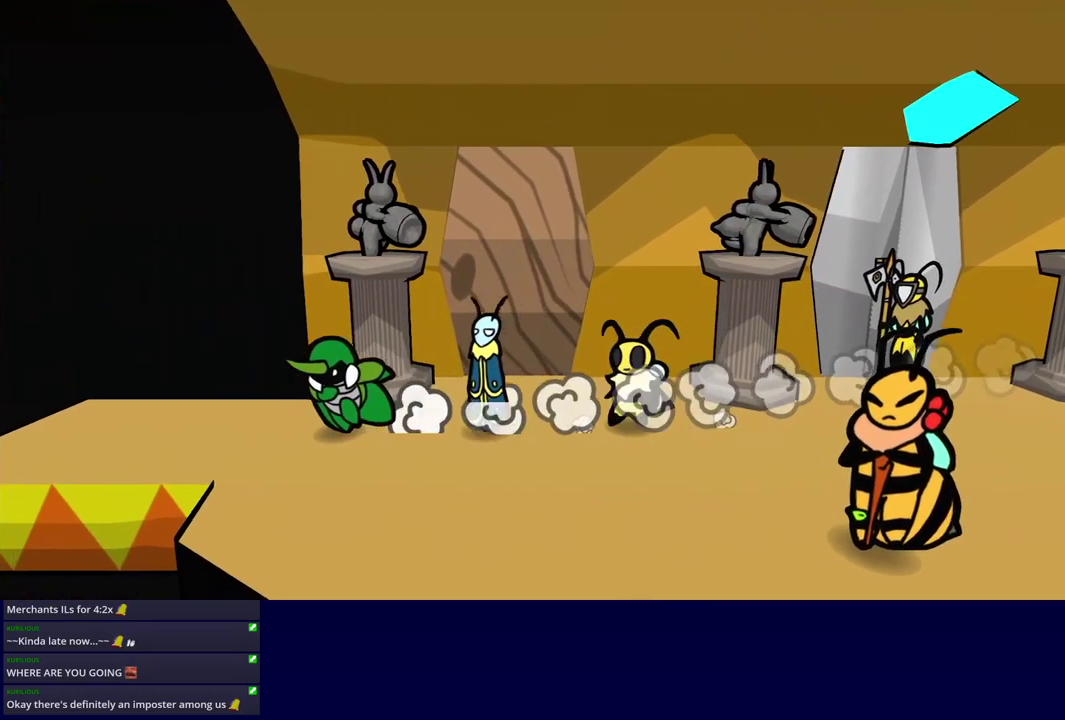
Gameplay with a controller (Nintendo layout); each line is a JSON object with the inputs held at the frame after it. "events" lists button and stick changes between this image and that frame as [ms after this image, input, new state], when the widget could be followed in between. Not read: L3 R3.
{"buttons": [], "left_stick": "center", "events": [[267, "left_stick", "up-left"], [317, "left_stick", "center"]]}
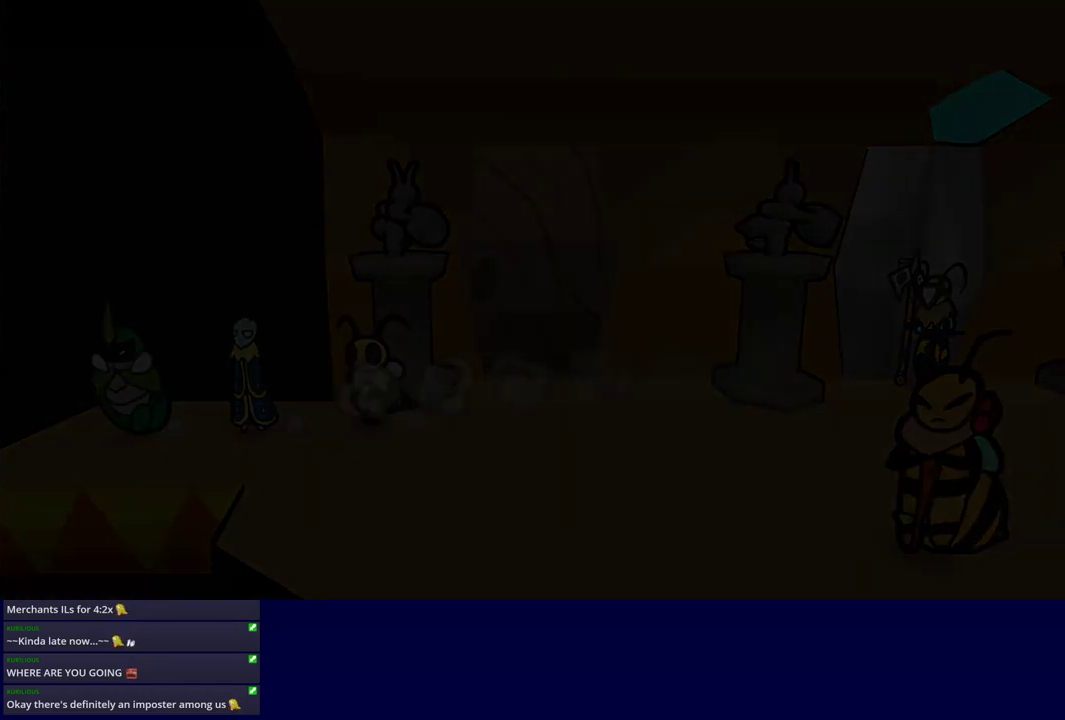
{"buttons": [], "left_stick": "up-right", "events": [[367, "left_stick", "up-right"]]}
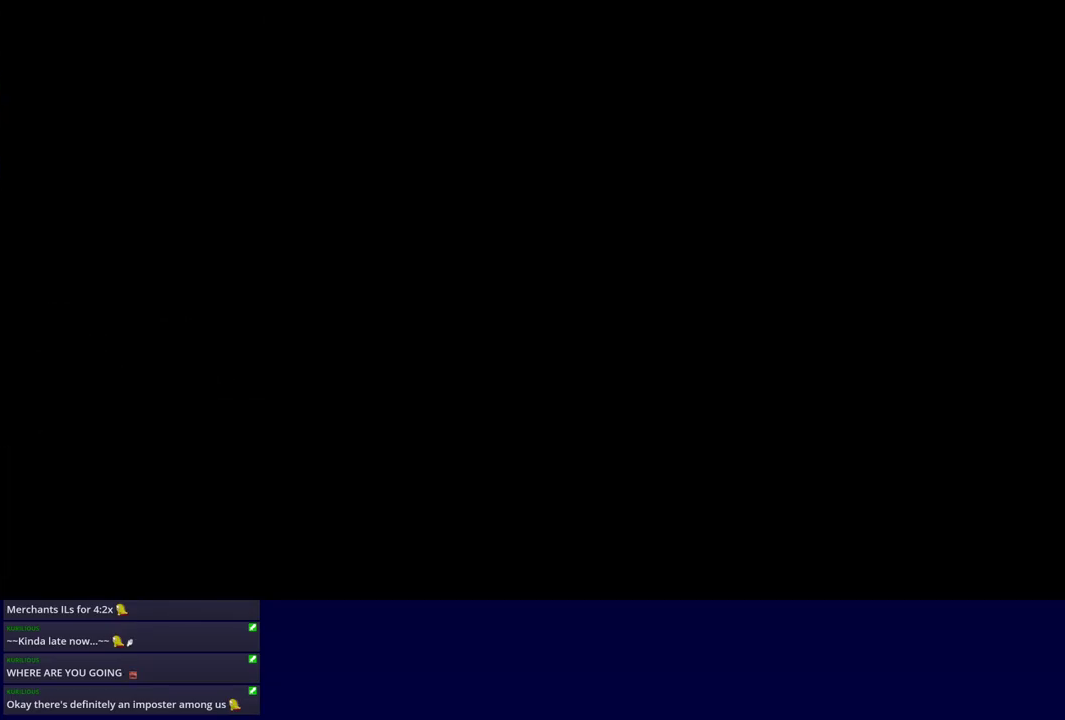
{"buttons": [], "left_stick": "up-right", "events": []}
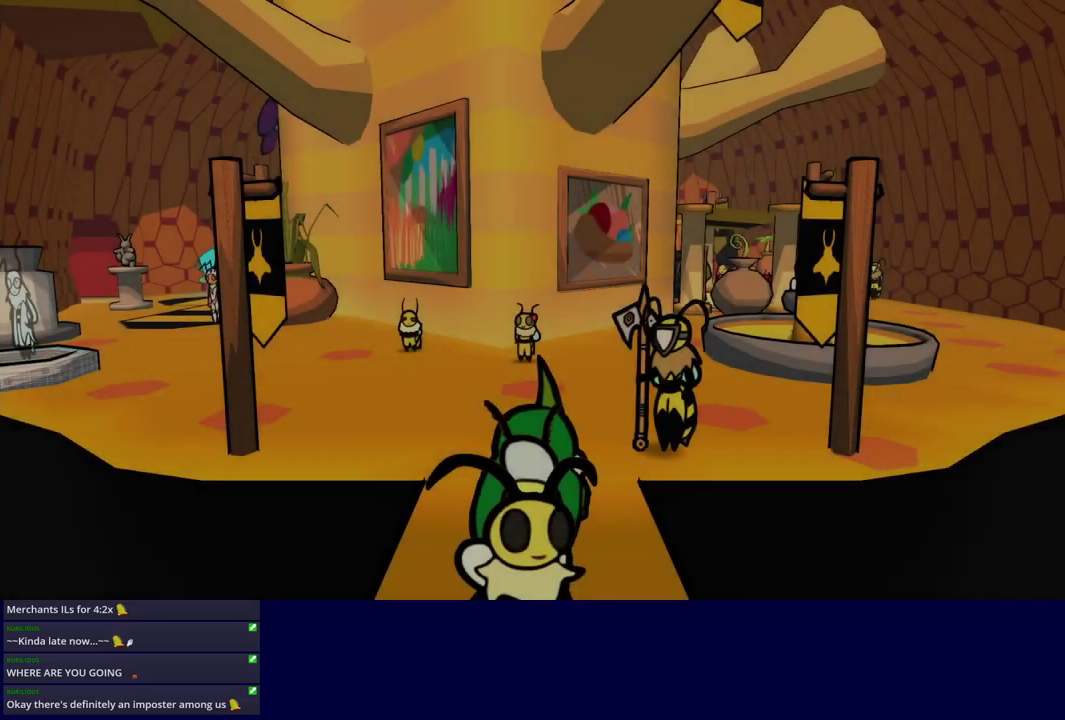
{"buttons": ["C_RIGHT"], "left_stick": "up-right", "events": [[217, "C_RIGHT", "down"], [283, "C_RIGHT", "up"], [333, "C_RIGHT", "down"], [400, "C_RIGHT", "up"], [450, "C_RIGHT", "down"]]}
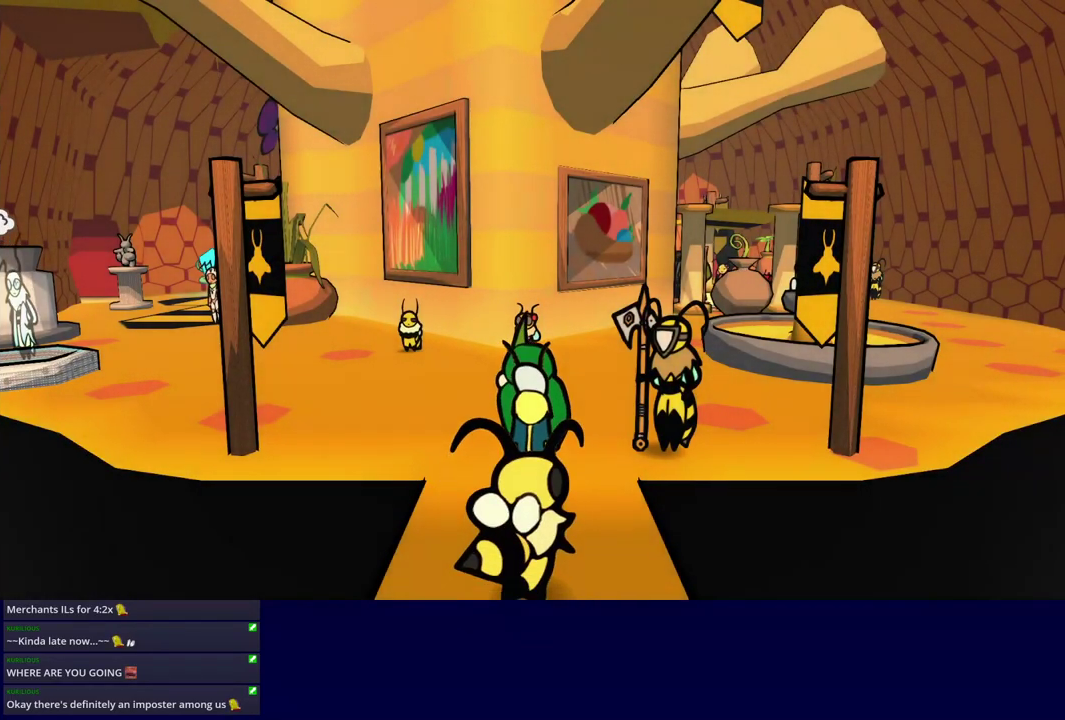
{"buttons": [], "left_stick": "up-right", "events": [[17, "C_RIGHT", "up"], [67, "C_RIGHT", "down"], [133, "C_RIGHT", "up"], [200, "C_RIGHT", "down"], [250, "C_RIGHT", "up"], [300, "C_RIGHT", "down"], [383, "C_RIGHT", "up"]]}
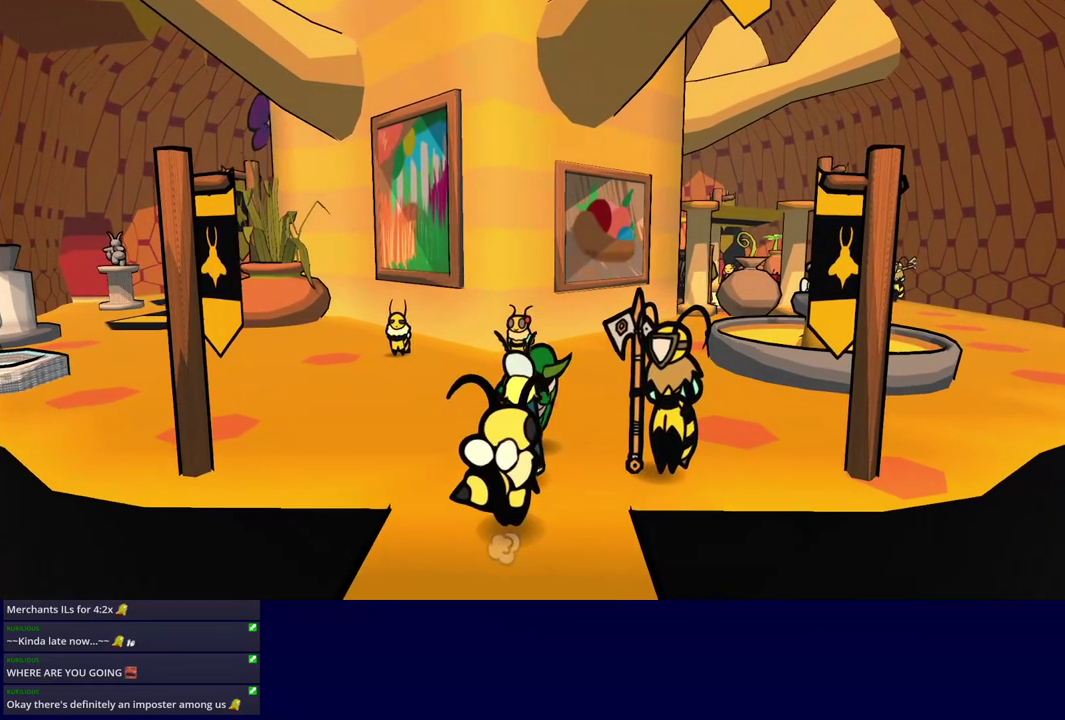
{"buttons": [], "left_stick": "up-right", "events": [[250, "left_stick", "up"], [383, "left_stick", "up-right"]]}
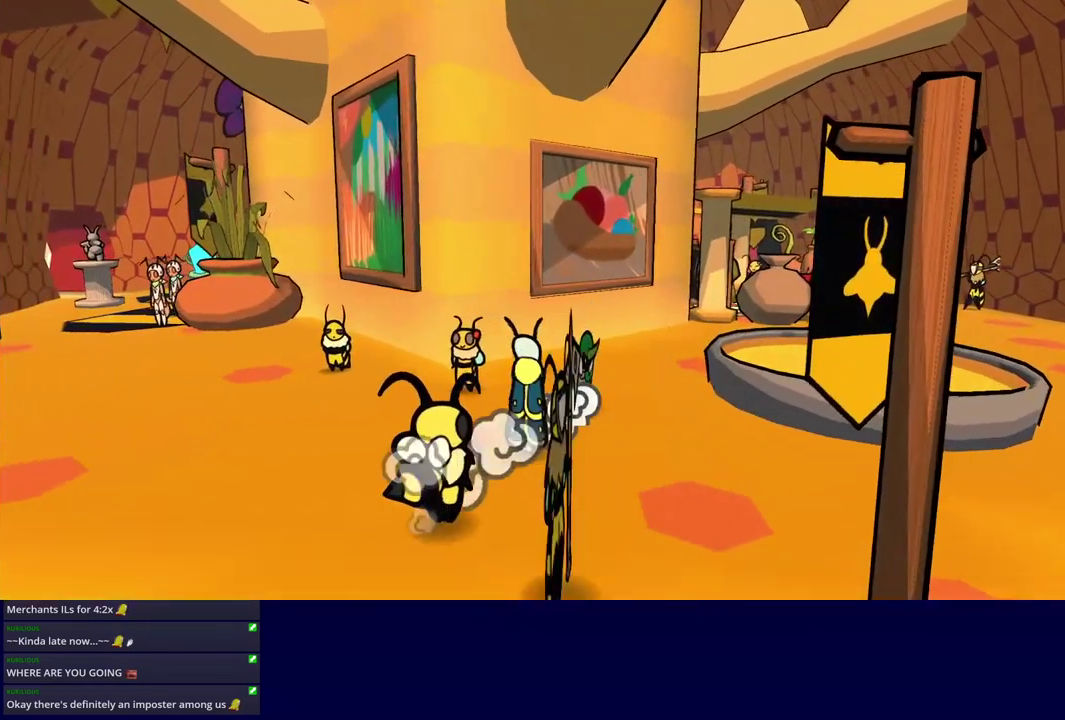
{"buttons": [], "left_stick": "down-right", "events": [[50, "left_stick", "right"], [433, "left_stick", "down-right"]]}
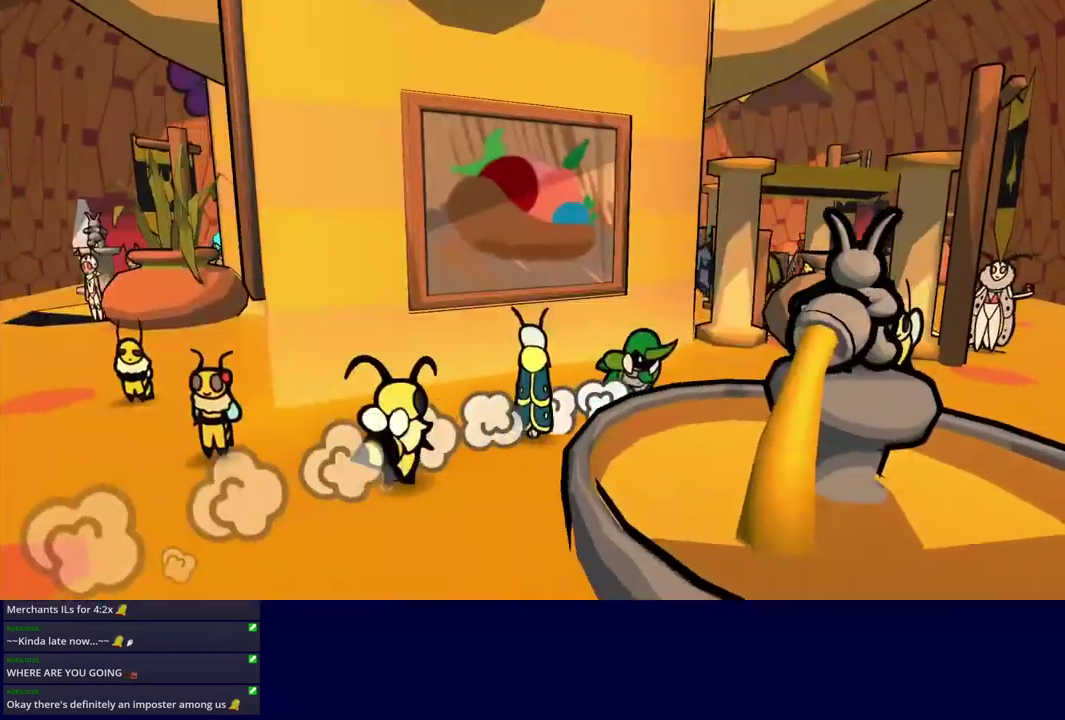
{"buttons": [], "left_stick": "right", "events": [[67, "left_stick", "down"], [267, "left_stick", "down-right"], [383, "left_stick", "right"]]}
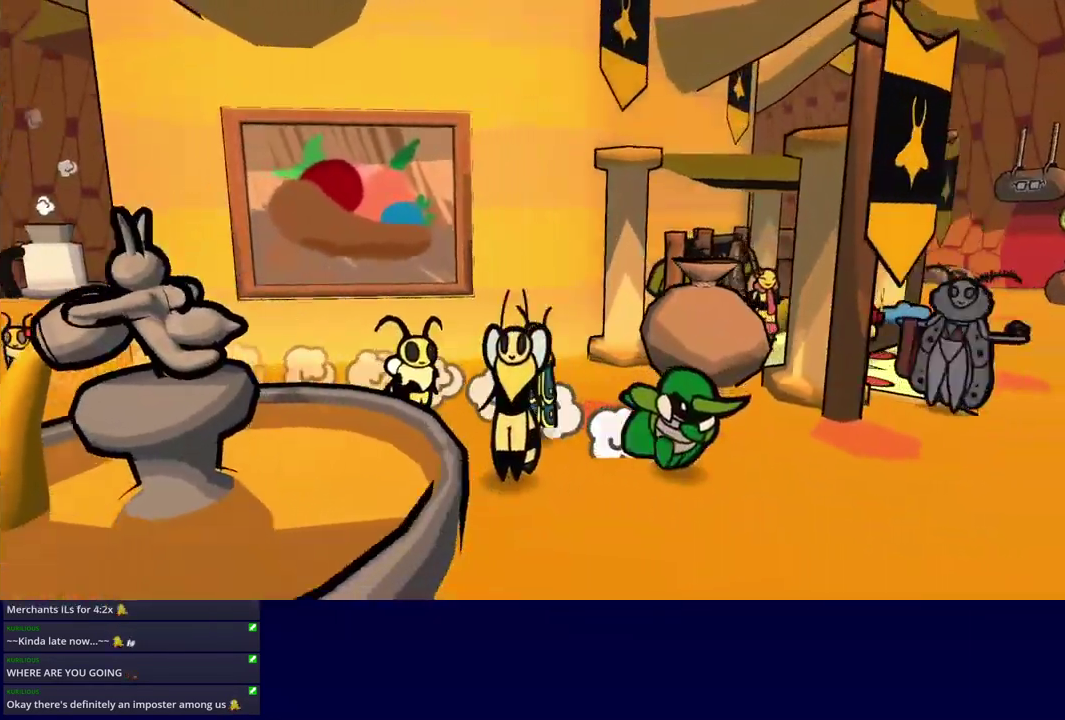
{"buttons": [], "left_stick": "up-right", "events": [[233, "left_stick", "up-right"]]}
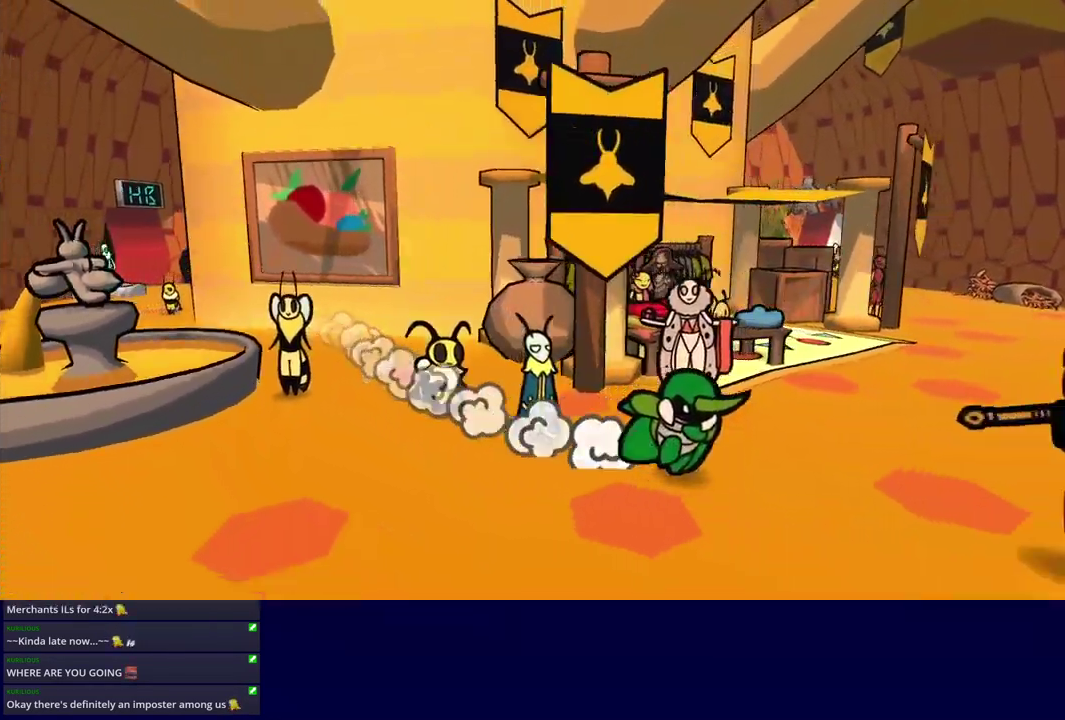
{"buttons": [], "left_stick": "up-right", "events": []}
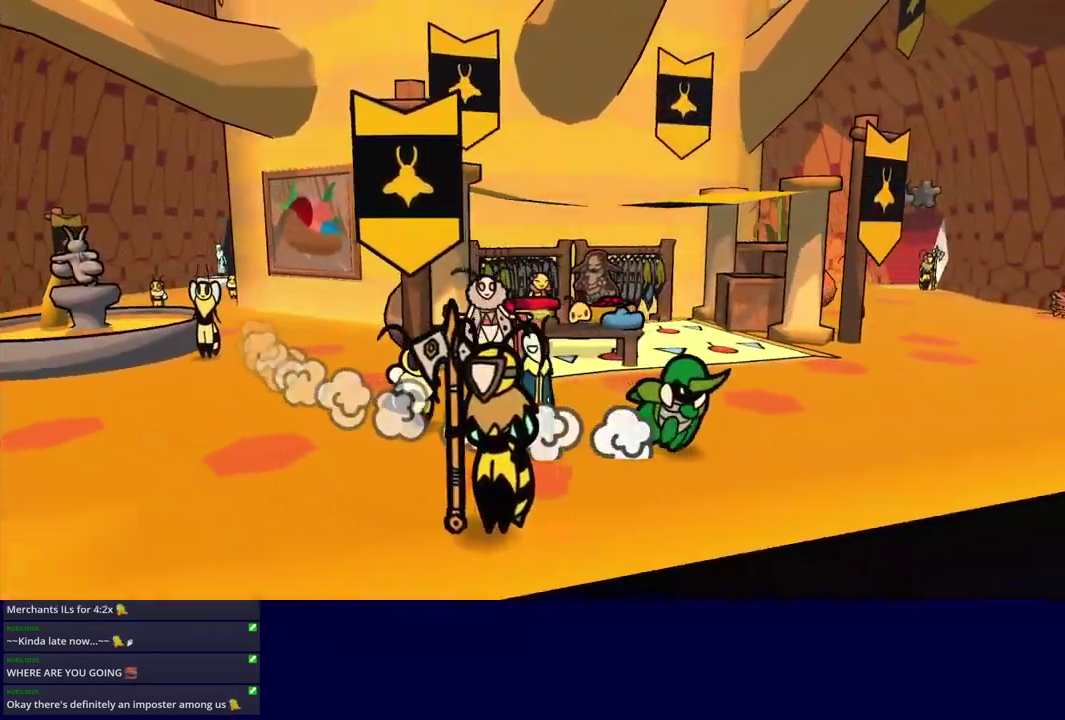
{"buttons": [], "left_stick": "up-right", "events": []}
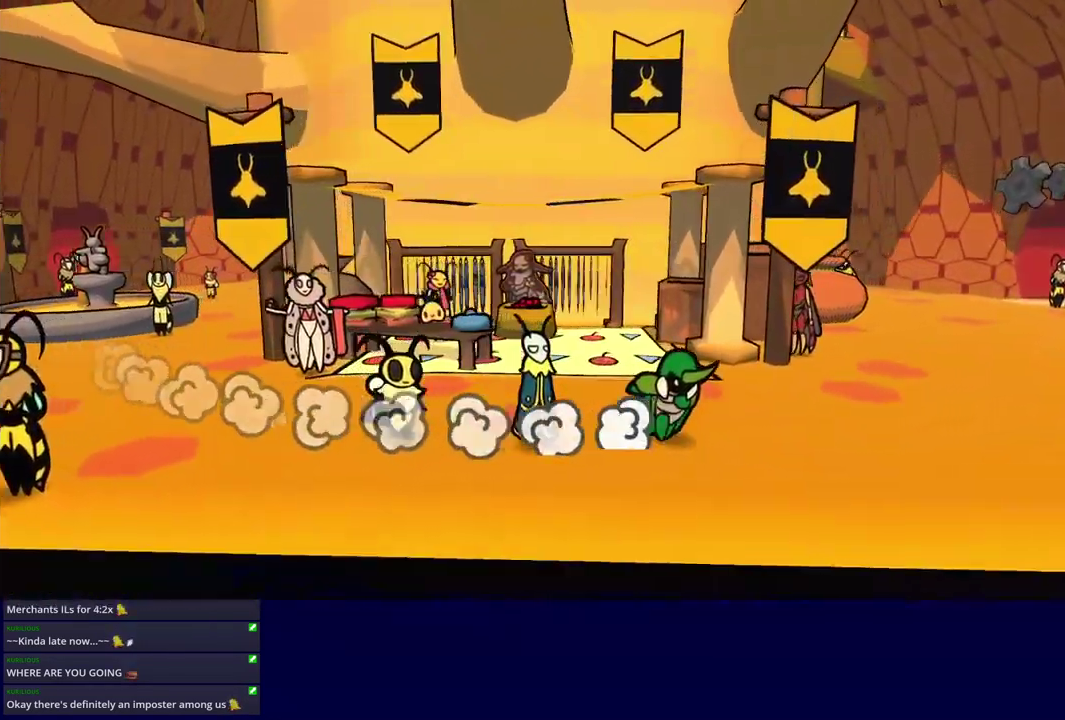
{"buttons": [], "left_stick": "up", "events": [[399, "left_stick", "up"]]}
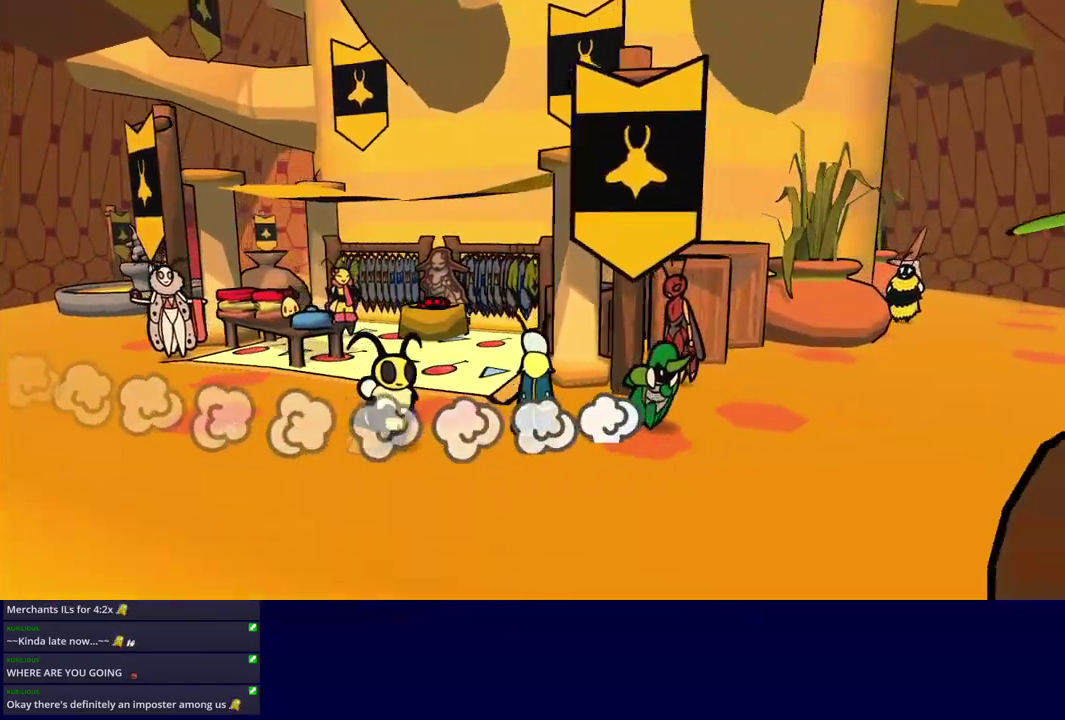
{"buttons": [], "left_stick": "up-left", "events": [[200, "C_DOWN", "down"], [250, "C_DOWN", "up"], [250, "left_stick", "up-left"], [317, "C_DOWN", "down"], [500, "C_DOWN", "up"]]}
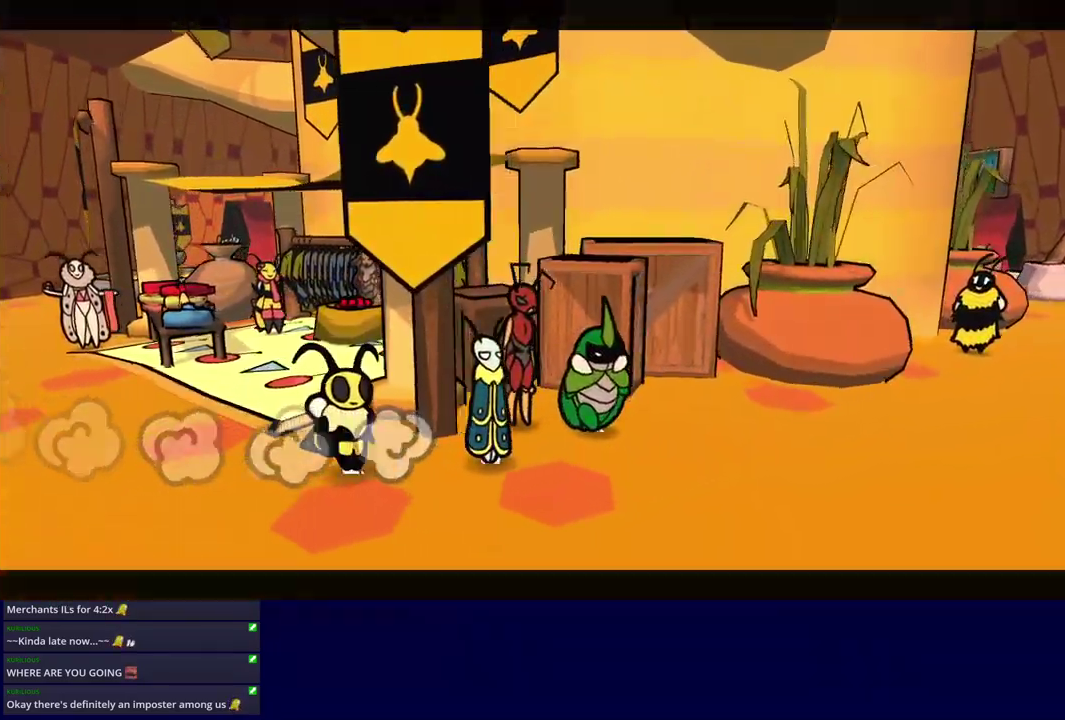
{"buttons": ["C_RIGHT"], "left_stick": "center", "events": [[17, "C_RIGHT", "down"], [50, "left_stick", "center"]]}
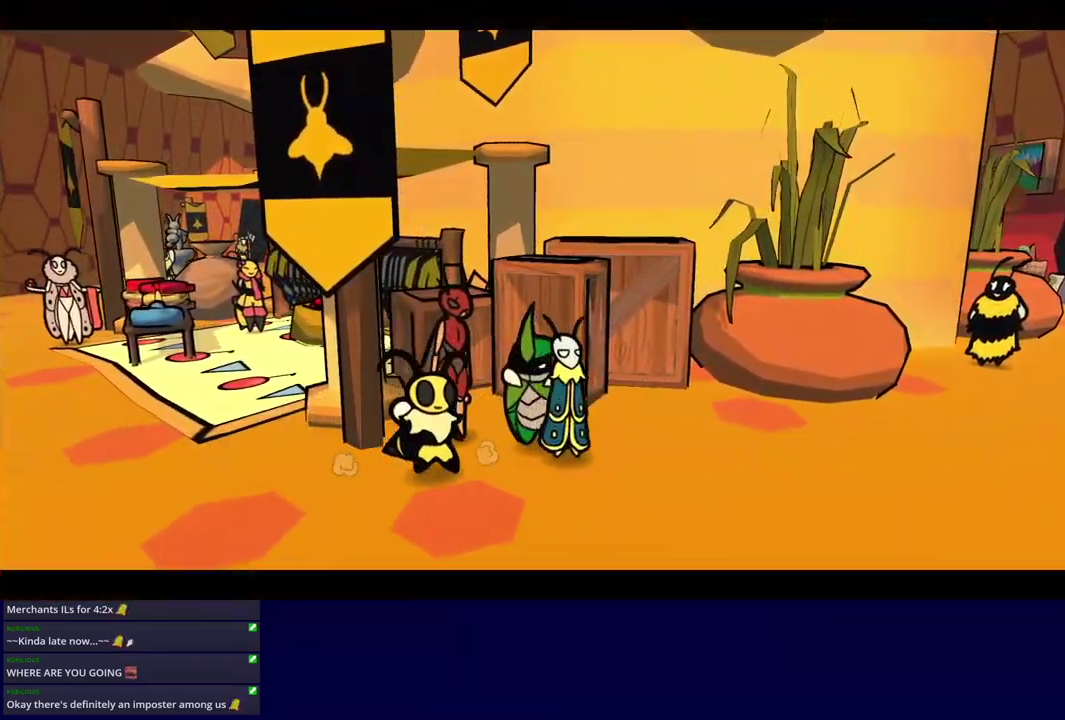
{"buttons": ["C_RIGHT"], "left_stick": "center", "events": []}
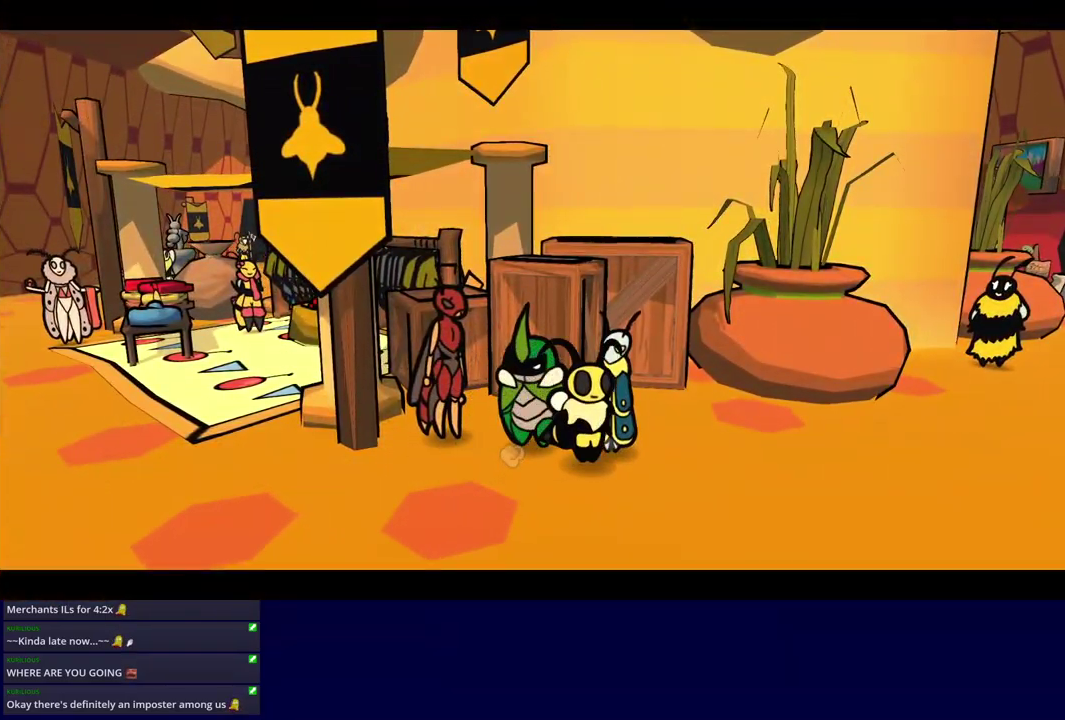
{"buttons": ["C_RIGHT"], "left_stick": "center", "events": []}
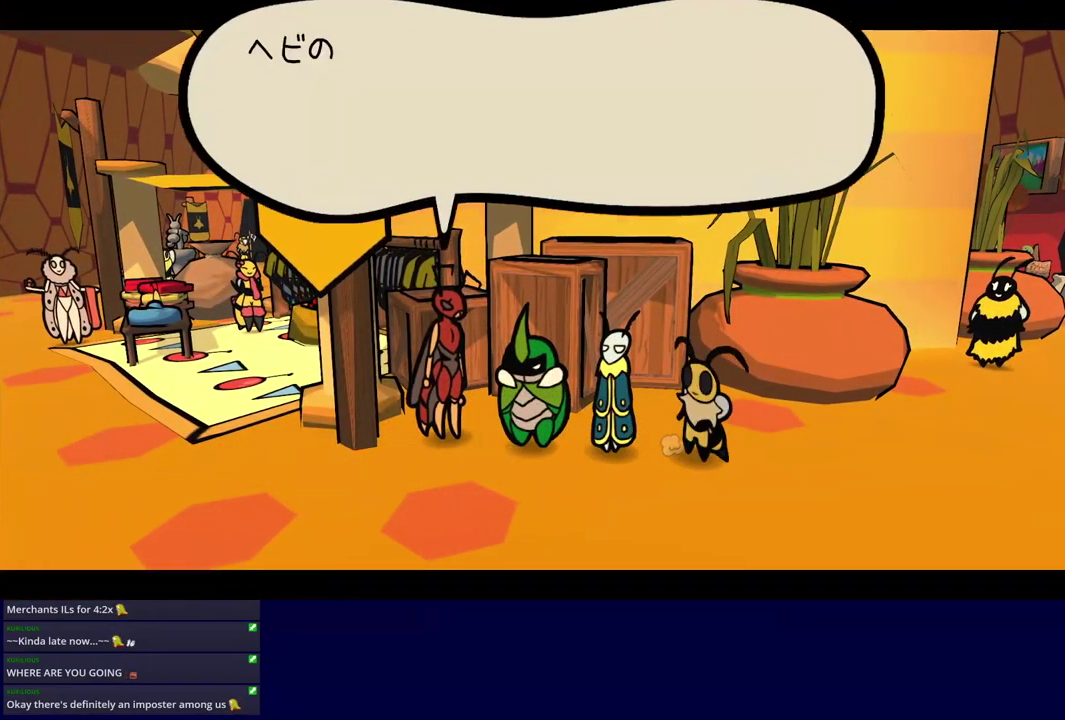
{"buttons": ["C_RIGHT"], "left_stick": "center", "events": []}
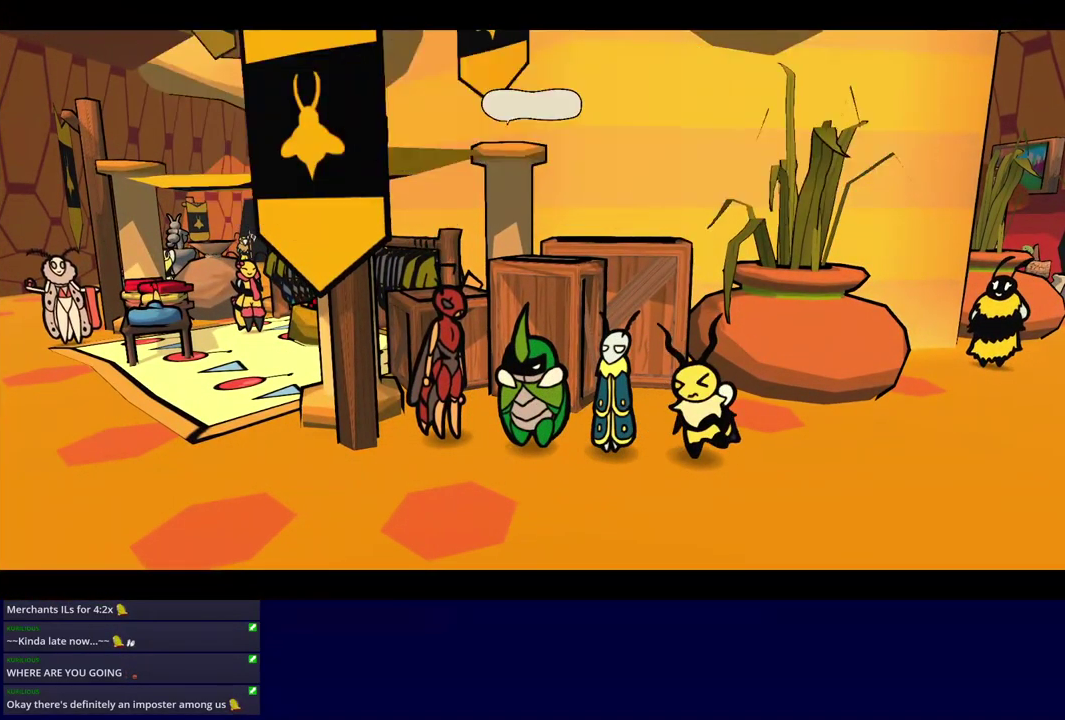
{"buttons": ["C_RIGHT"], "left_stick": "center", "events": []}
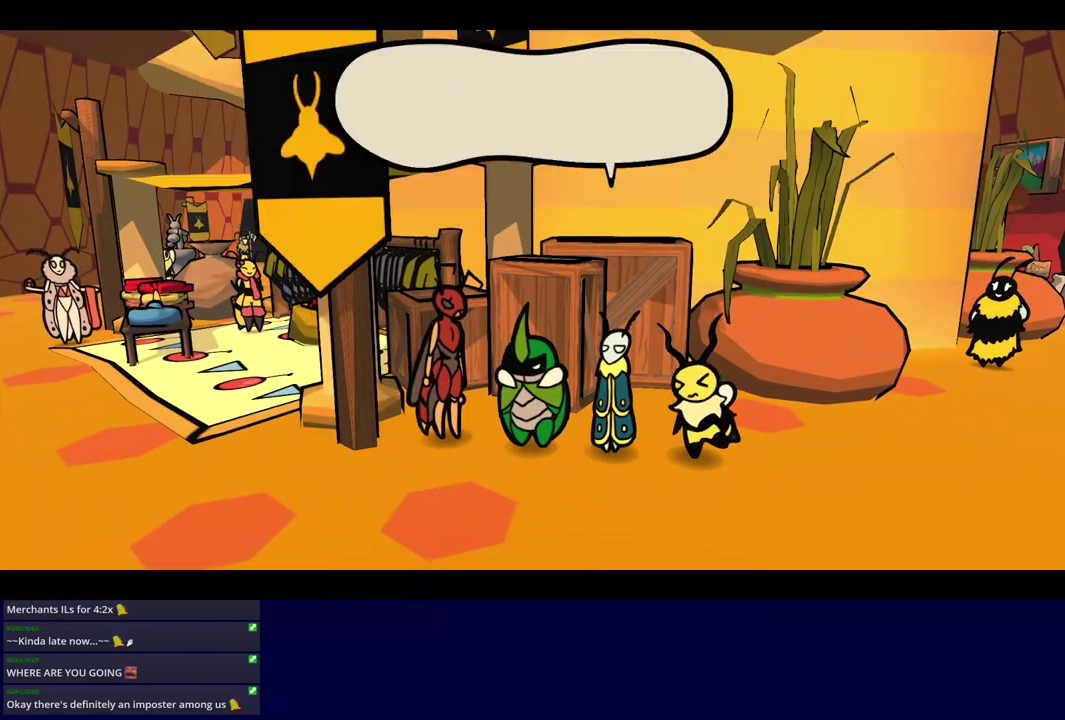
{"buttons": ["C_RIGHT"], "left_stick": "center", "events": []}
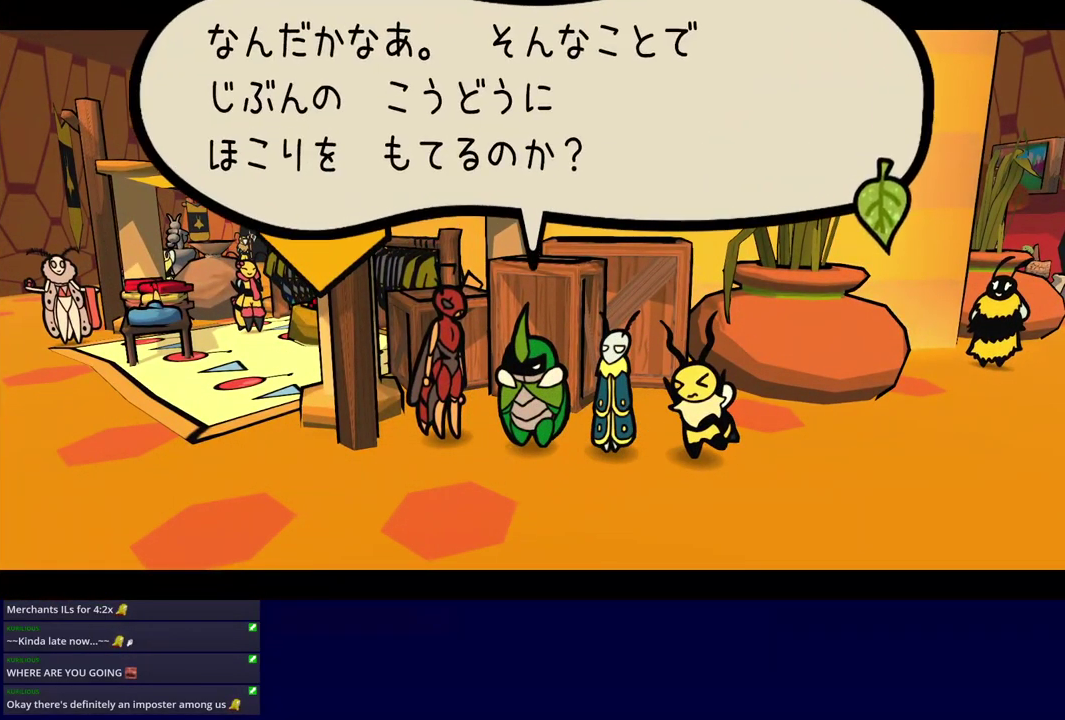
{"buttons": ["C_RIGHT"], "left_stick": "center", "events": []}
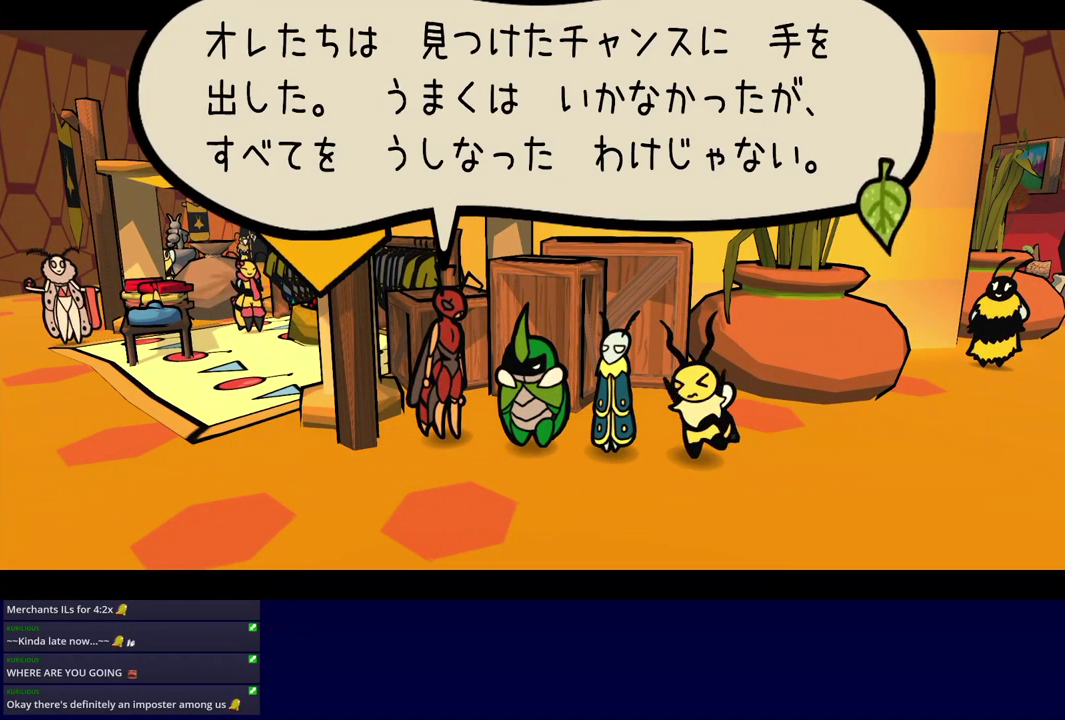
{"buttons": ["C_RIGHT"], "left_stick": "center", "events": []}
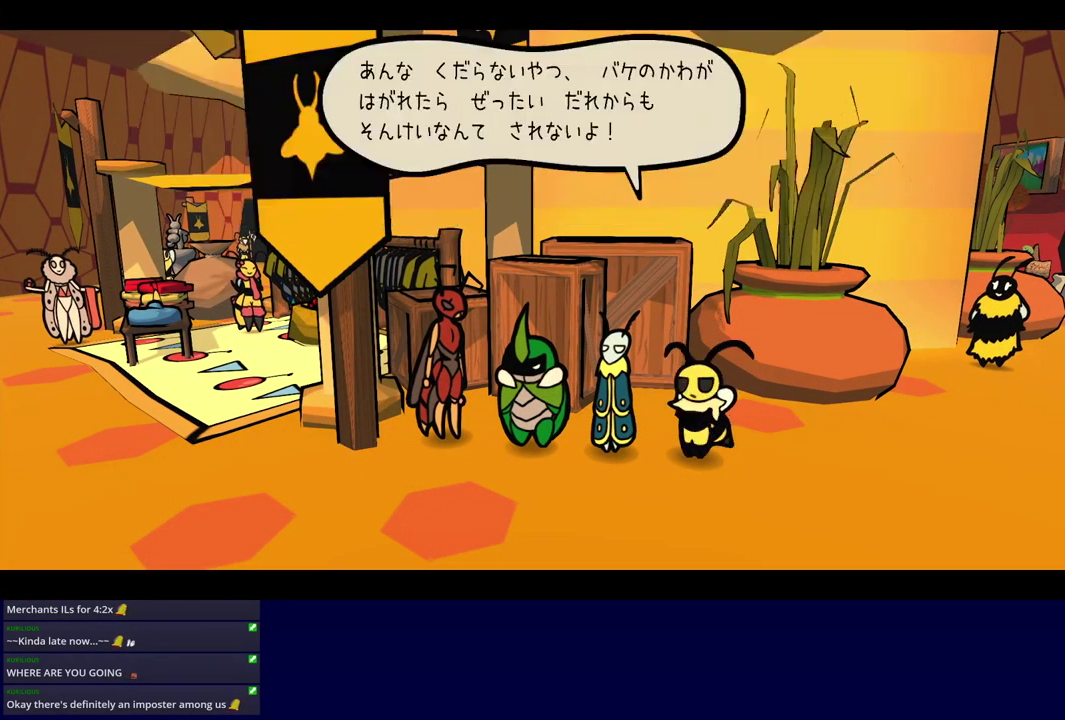
{"buttons": ["C_RIGHT"], "left_stick": "center", "events": []}
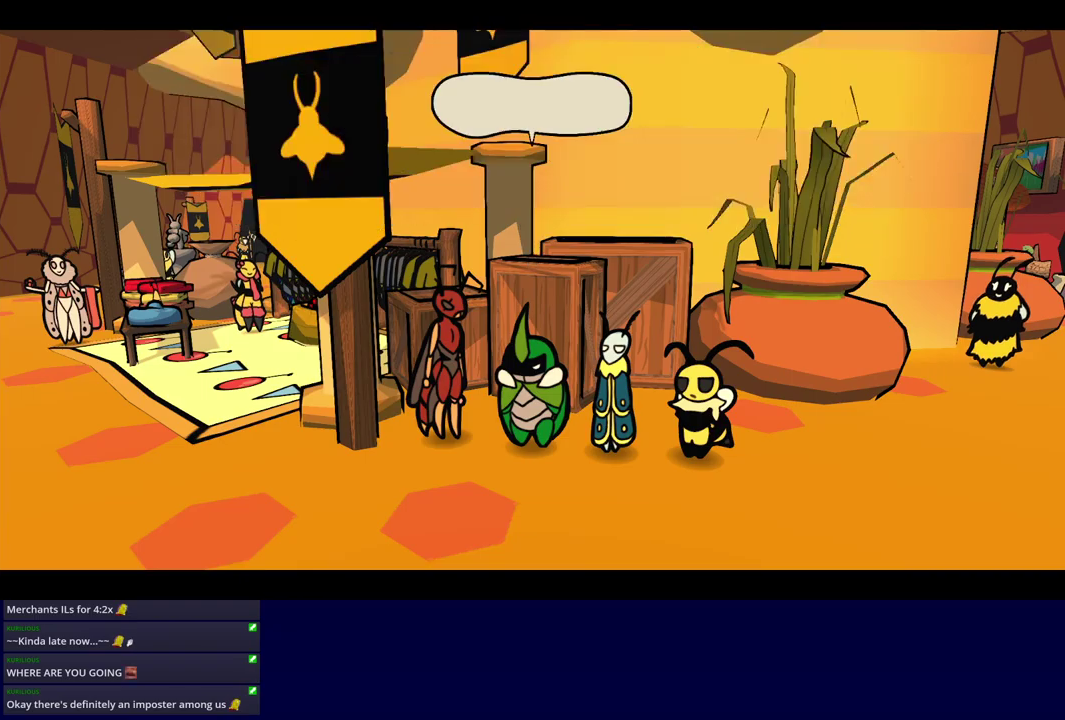
{"buttons": ["C_RIGHT"], "left_stick": "center", "events": []}
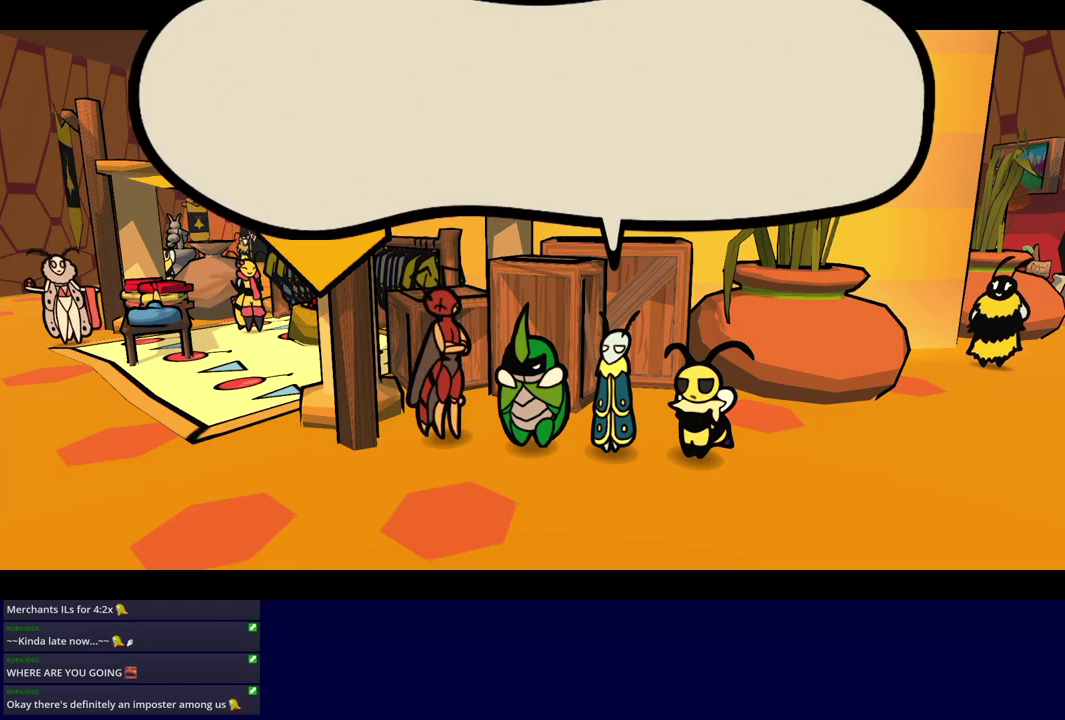
{"buttons": ["C_RIGHT"], "left_stick": "center", "events": []}
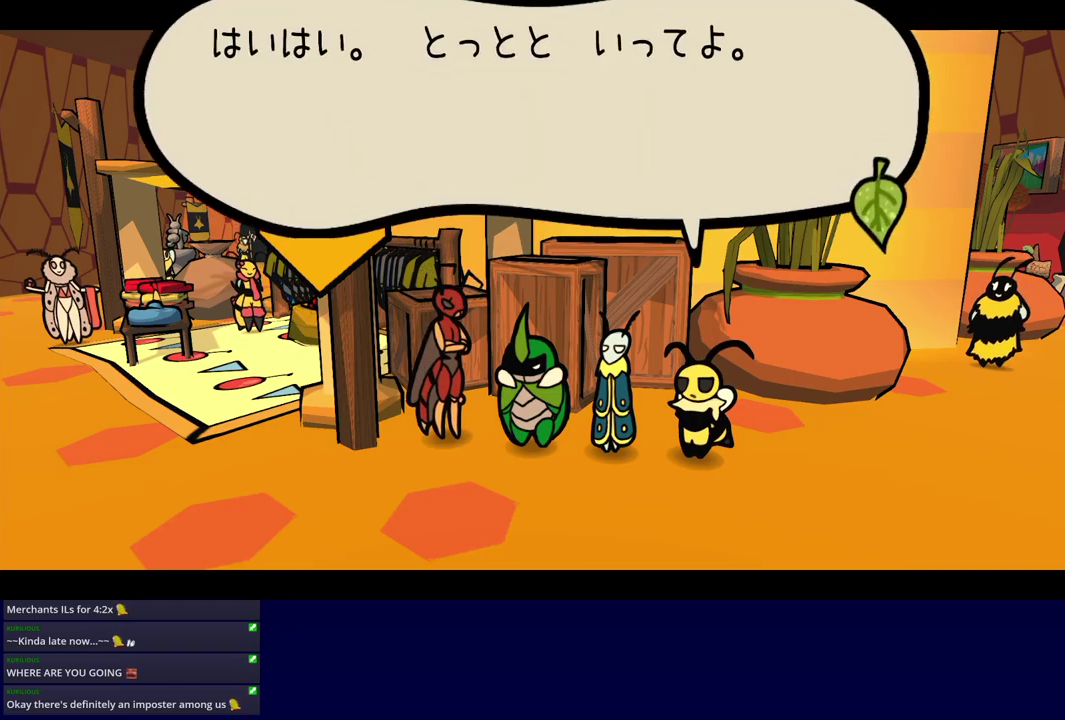
{"buttons": ["C_RIGHT"], "left_stick": "center", "events": []}
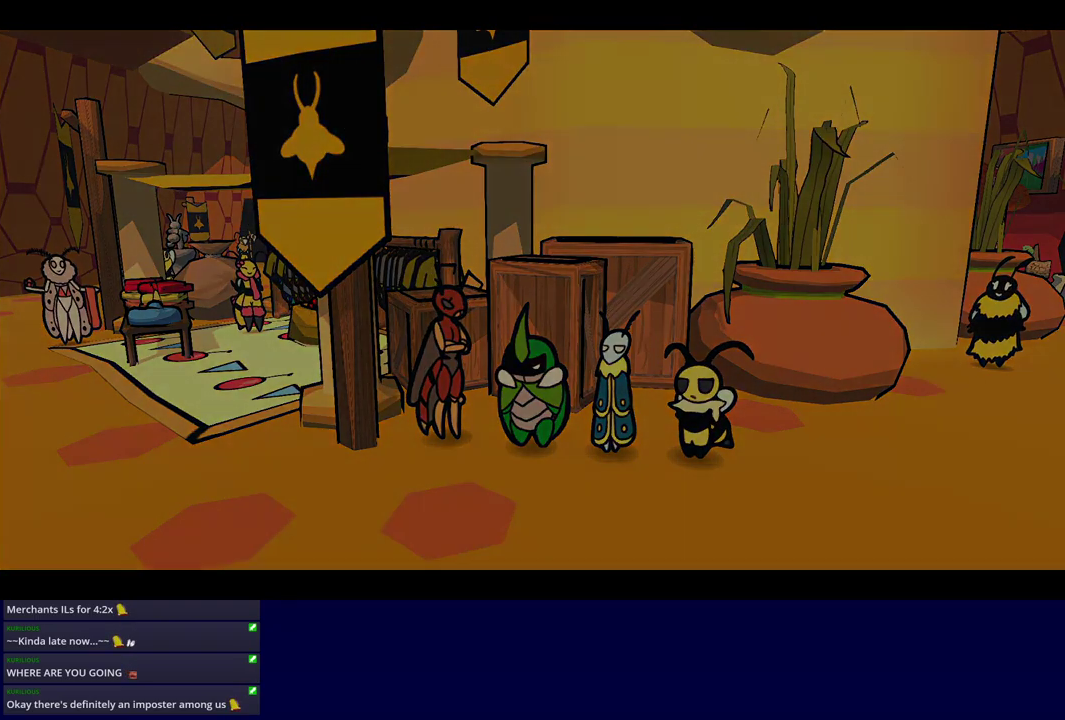
{"buttons": ["C_RIGHT"], "left_stick": "center", "events": []}
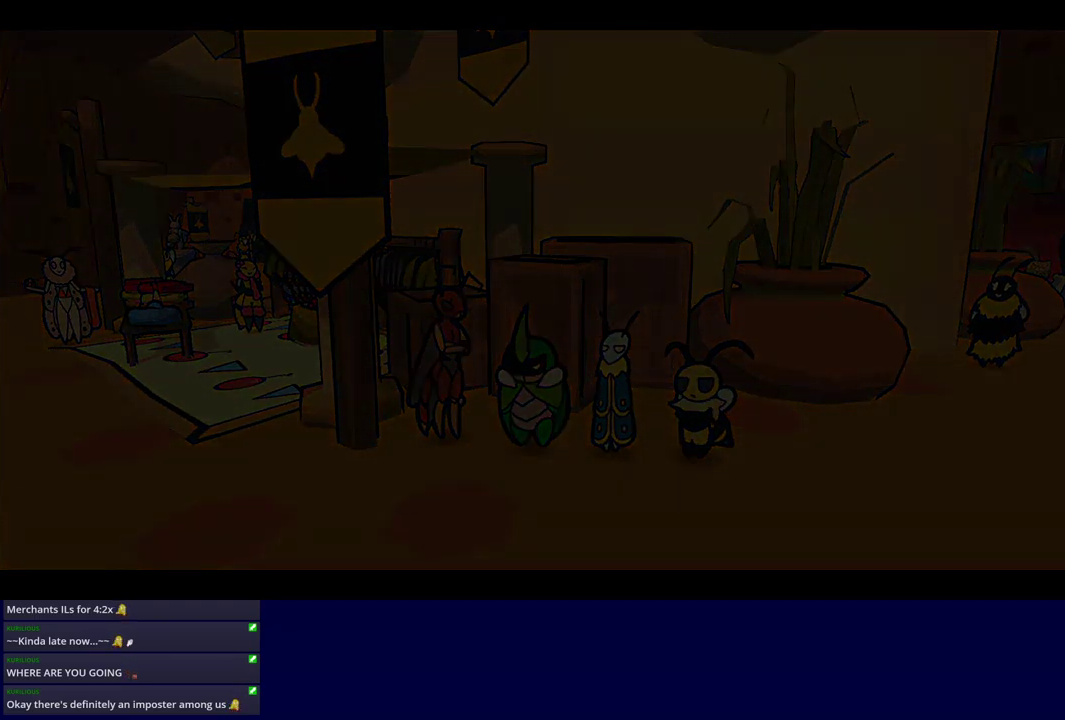
{"buttons": ["C_RIGHT"], "left_stick": "center", "events": []}
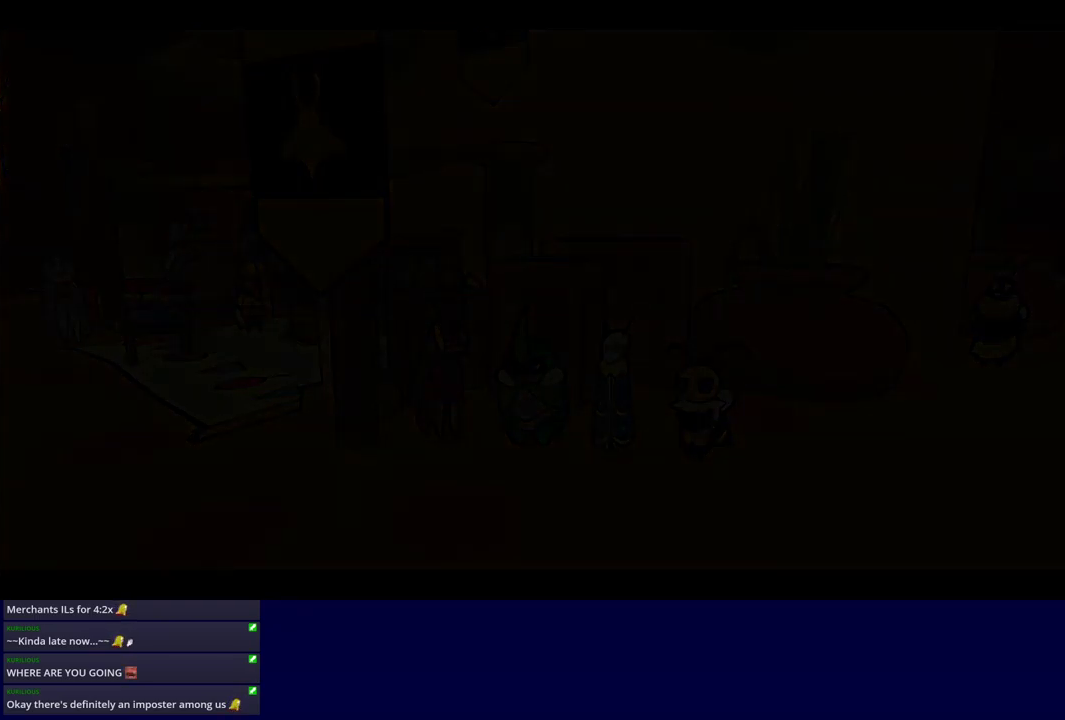
{"buttons": ["C_RIGHT"], "left_stick": "center", "events": []}
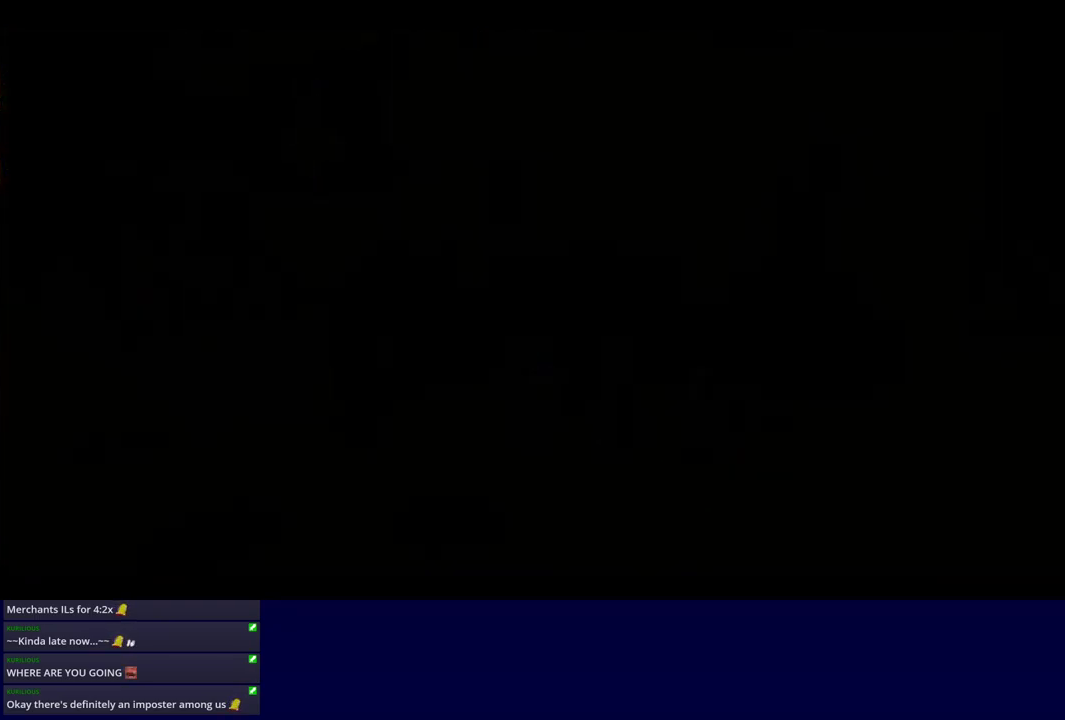
{"buttons": ["C_RIGHT"], "left_stick": "right", "events": [[400, "left_stick", "right"]]}